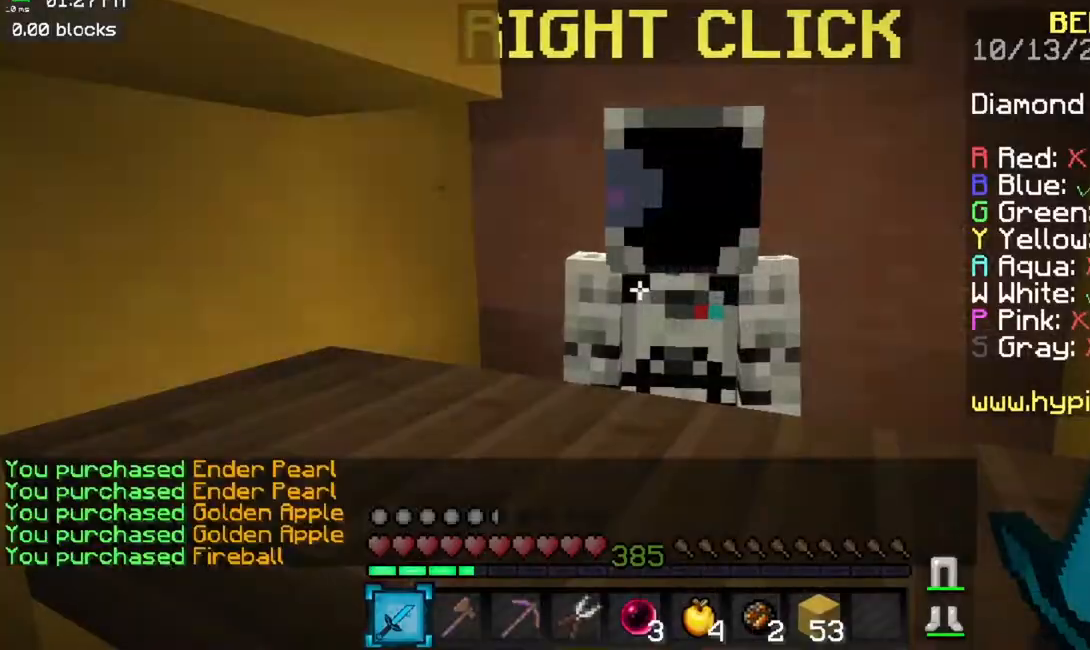
Gameplay with keyboard and mouse; each line is a JSON object with the keys and mouse buttons held at the frame after it. "events" lists presses ("down") and releases ("up") of "a", "d", "s", "space", "w", "mouse_left" and "mouse_right" between this image and that frame as [ms after this image, input, new state], when the widget could be followed in between. "mouse_left", "mouse_right" = the "left", "right" buttons of the "mouse" list. No other keys are recorded. Fast repeated clicks can show as one long hold. Mouse movement is not recorded.
{"keys": [], "mouse": [], "events": []}
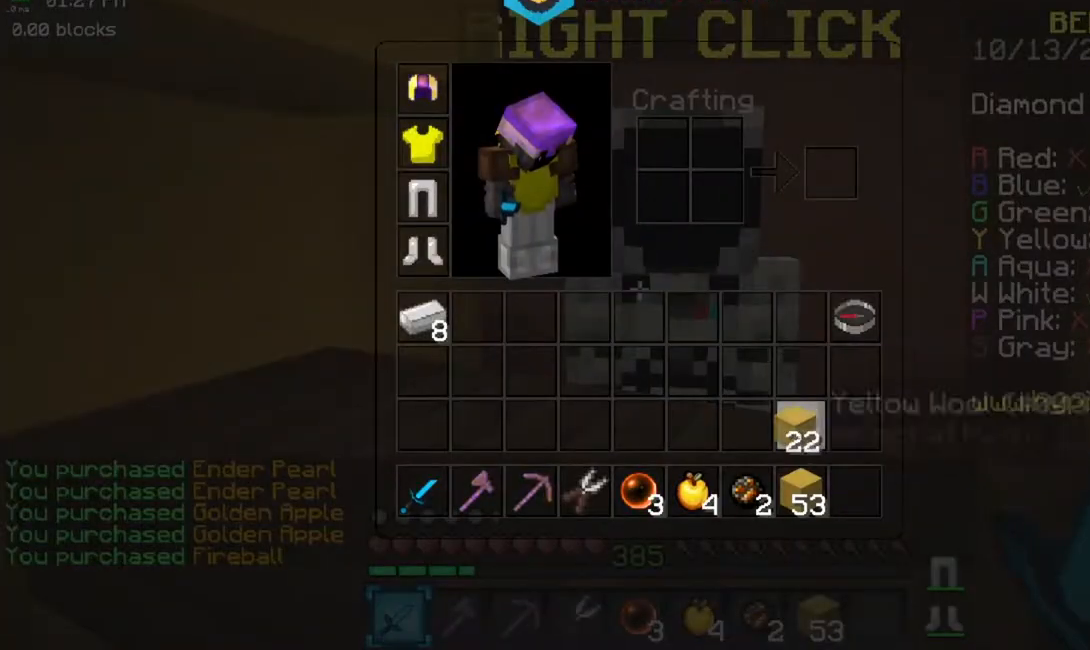
{"keys": [], "mouse": [], "events": []}
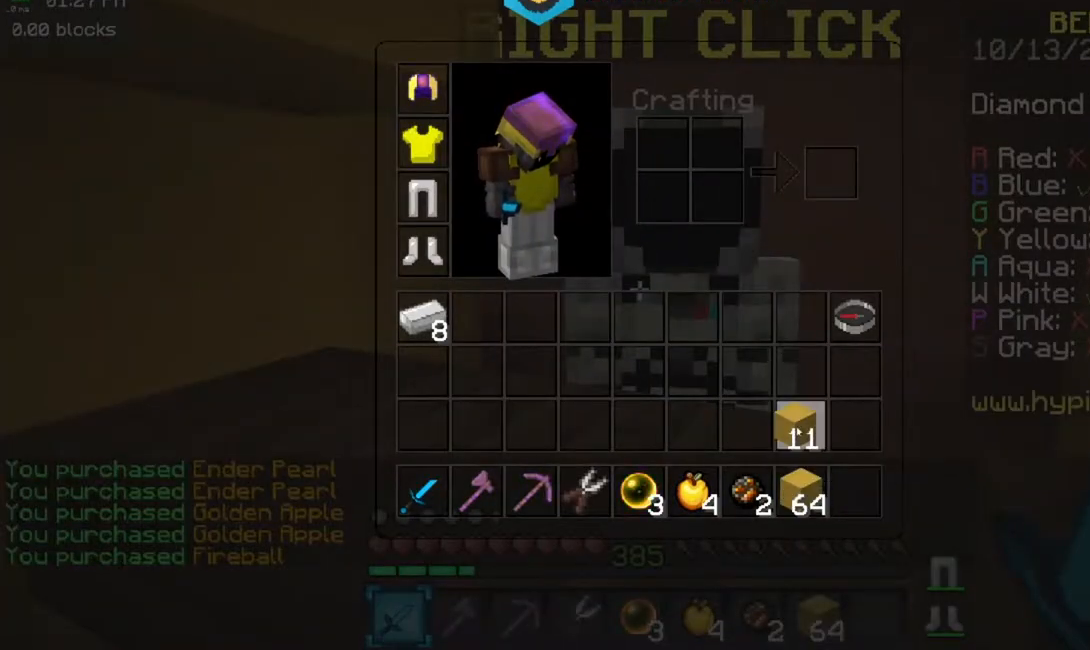
{"keys": ["a", "w"], "mouse": [], "events": [[217, "a", "down"], [250, "w", "down"]]}
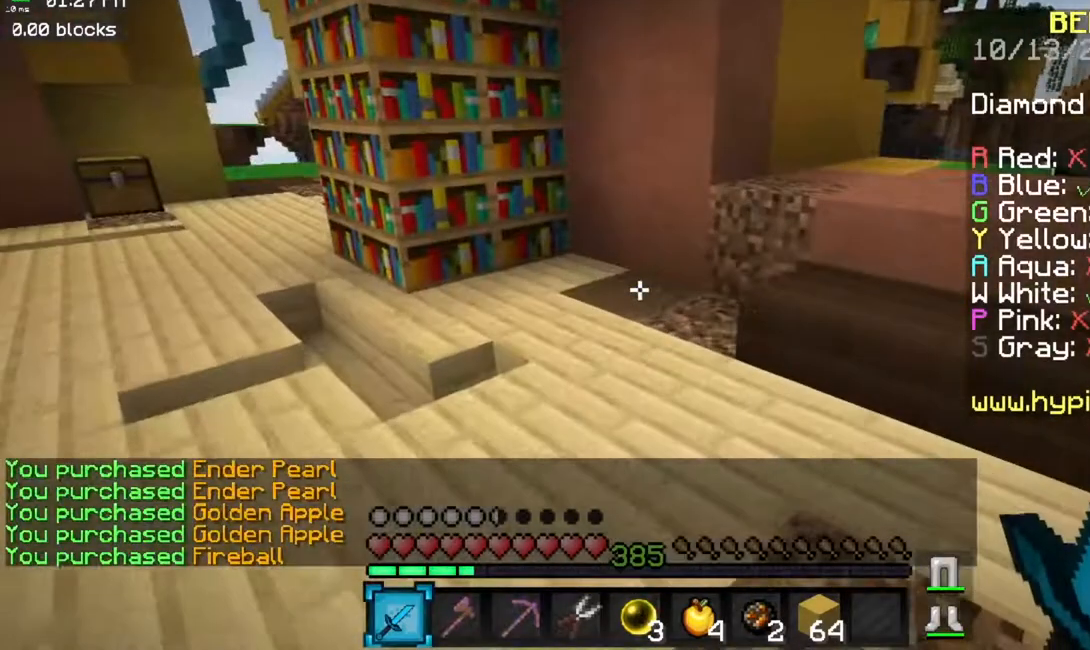
{"keys": ["a", "space", "w"], "mouse": [], "events": [[234, "space", "down"]]}
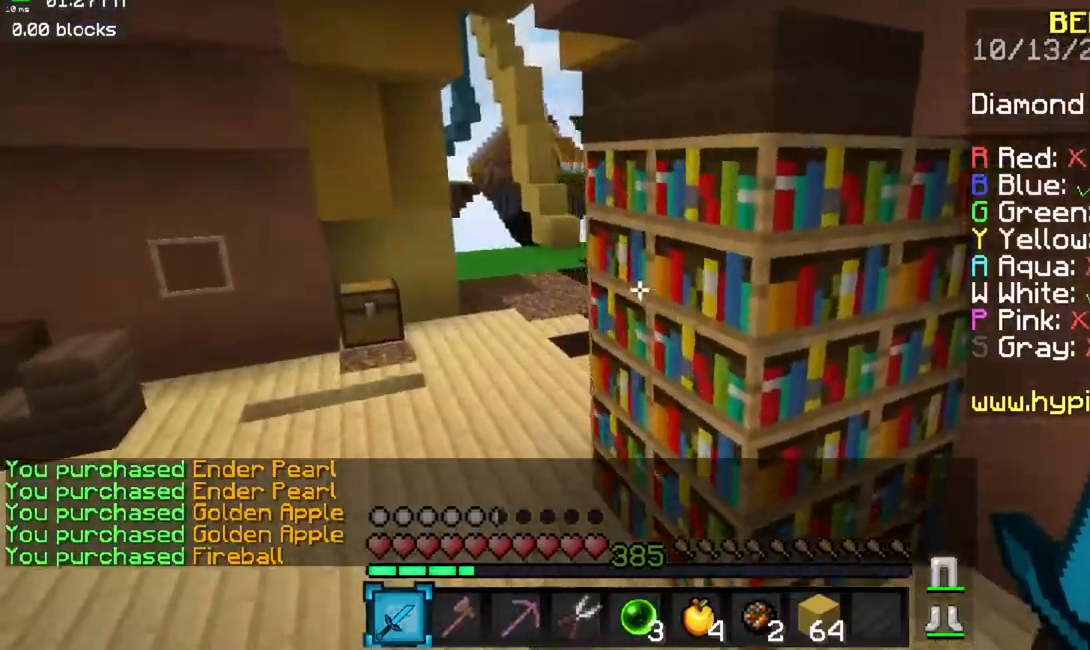
{"keys": ["a", "space", "w"], "mouse": [], "events": []}
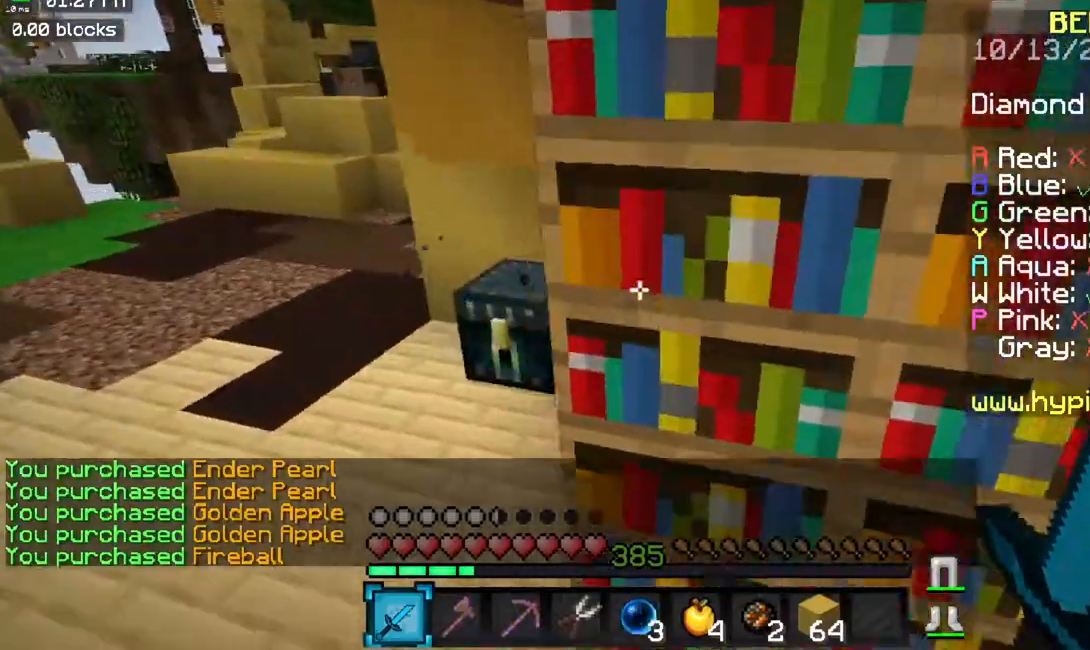
{"keys": [], "mouse": [], "events": [[251, "mouse_right", "down"], [317, "space", "up"], [334, "w", "up"], [351, "a", "up"], [401, "mouse_right", "up"]]}
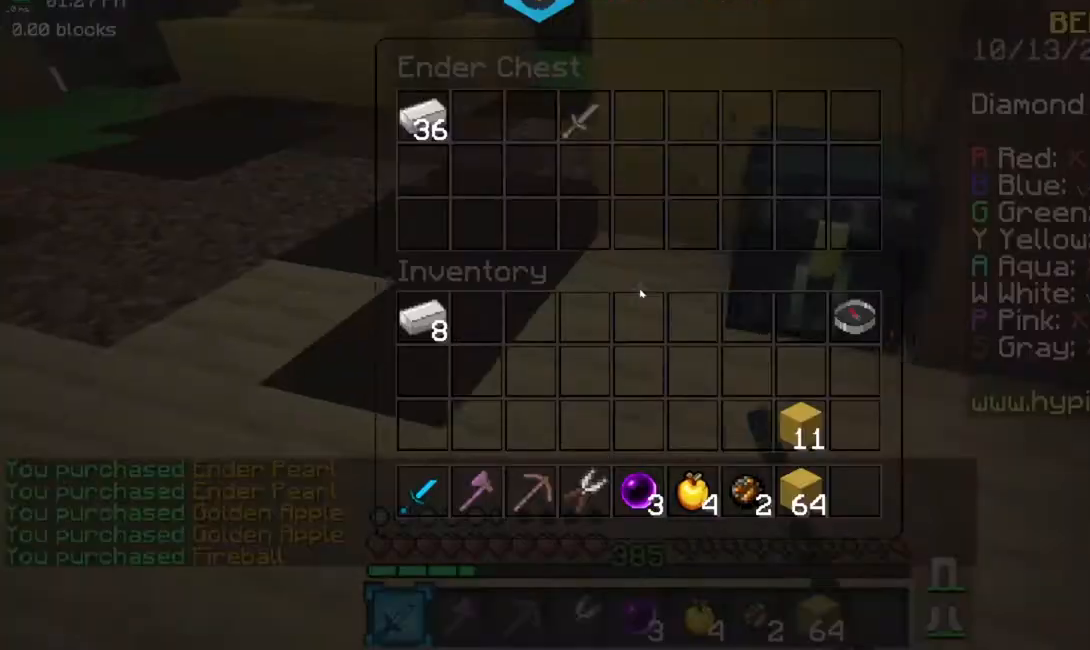
{"keys": [], "mouse": [], "events": []}
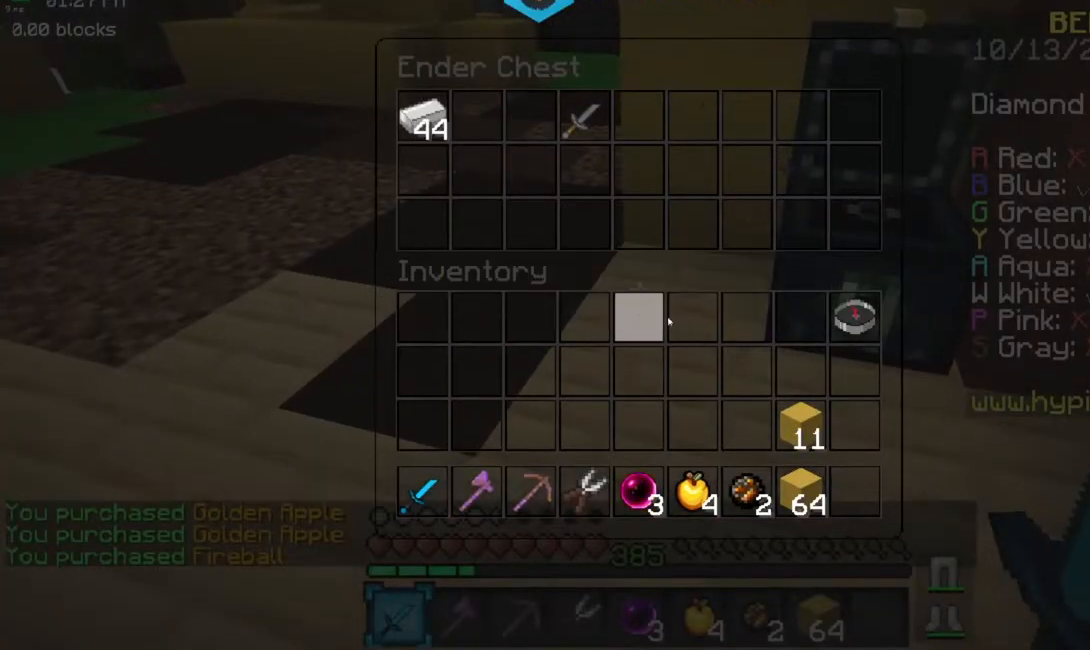
{"keys": [], "mouse": [], "events": []}
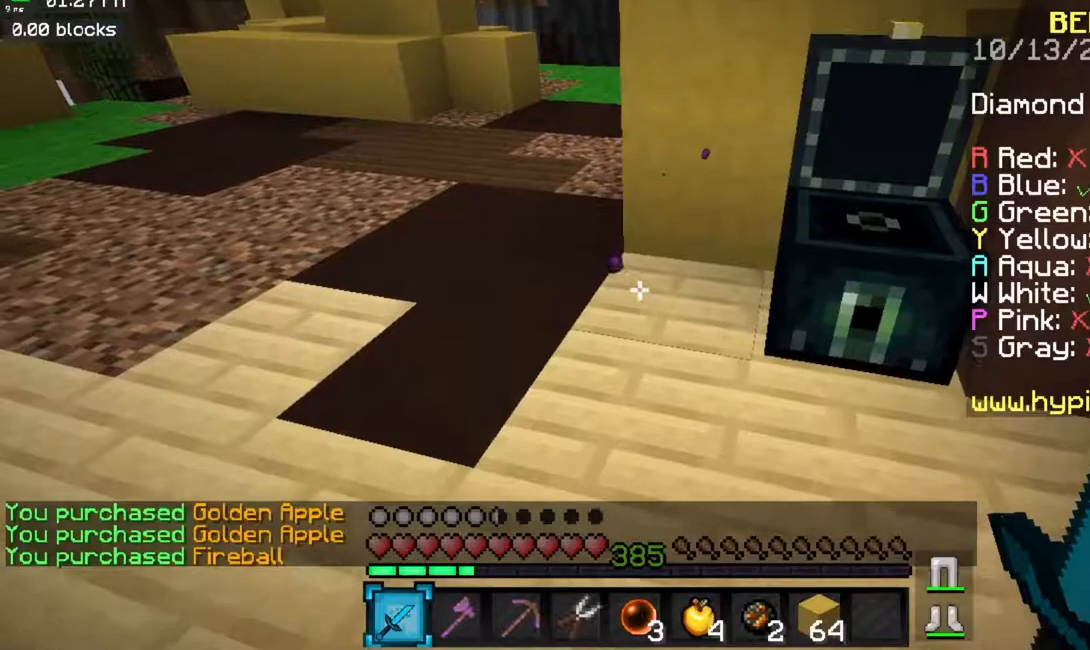
{"keys": ["a", "w"], "mouse": [], "events": [[50, "a", "down"], [50, "w", "down"]]}
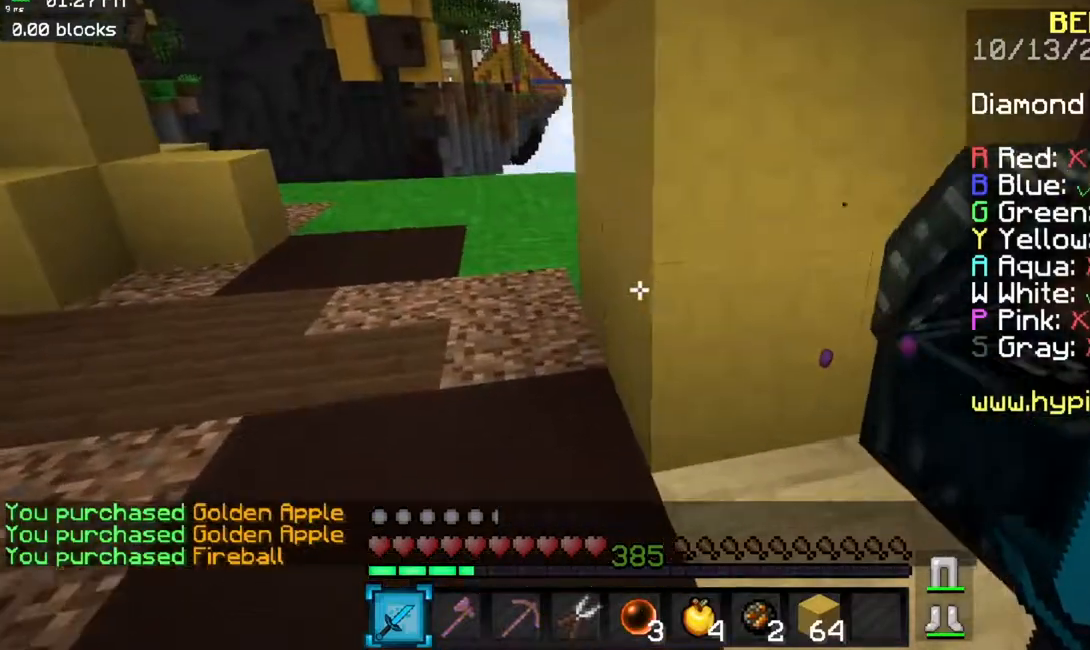
{"keys": ["a", "w"], "mouse": [], "events": []}
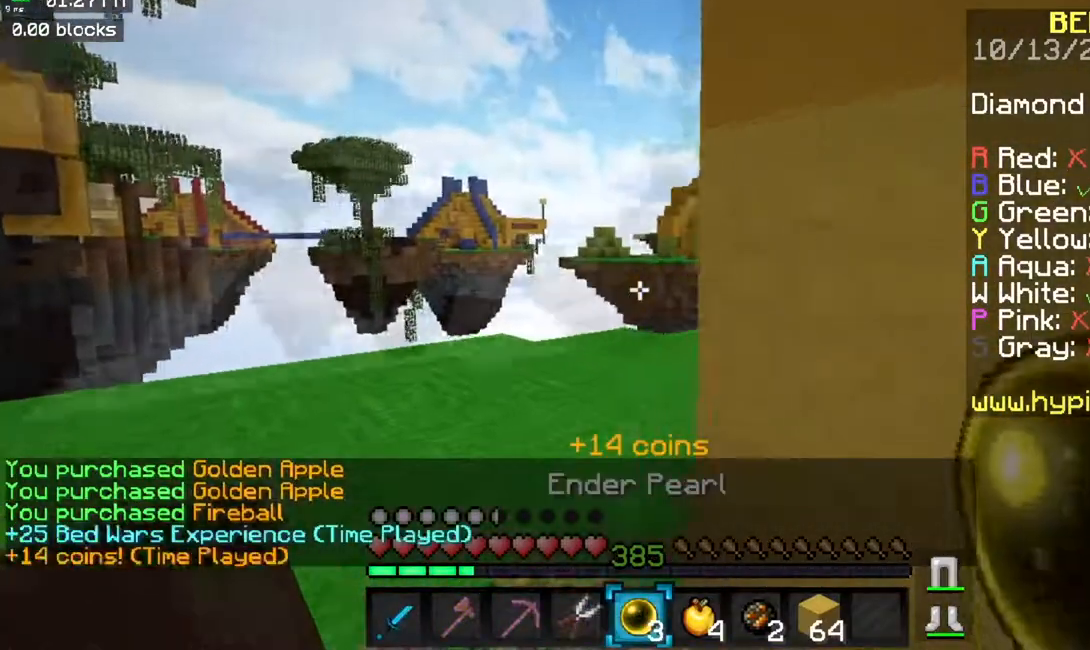
{"keys": ["w"], "mouse": ["right"], "events": [[67, "a", "up"], [417, "mouse_right", "down"]]}
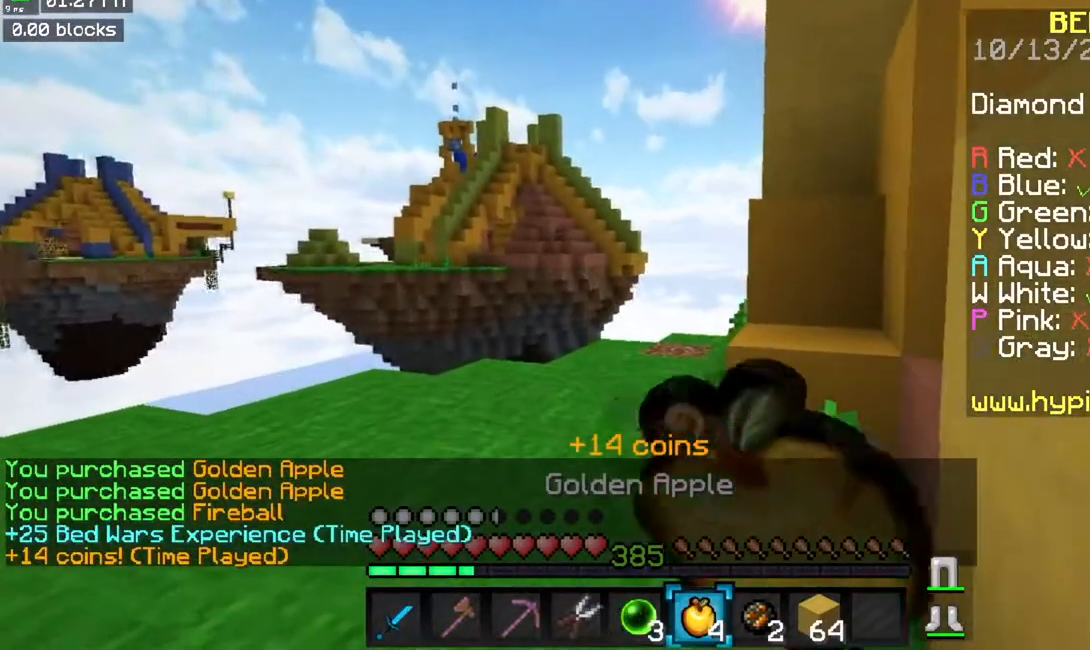
{"keys": ["d", "w"], "mouse": ["right"], "events": [[184, "d", "down"]]}
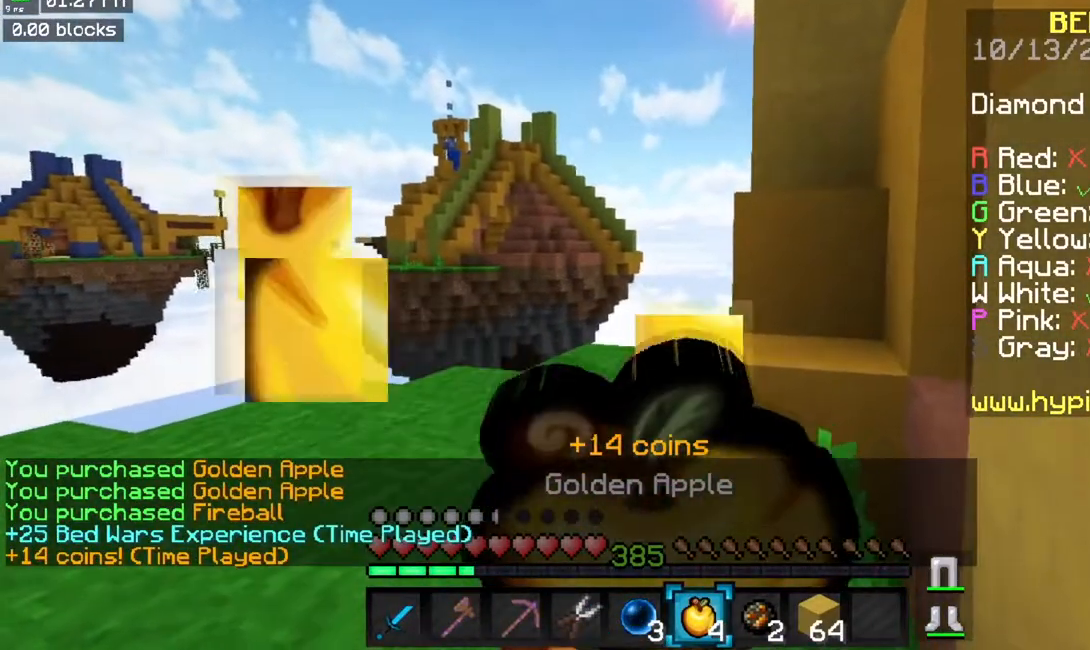
{"keys": ["a", "w"], "mouse": ["right"], "events": [[17, "d", "up"], [183, "a", "down"]]}
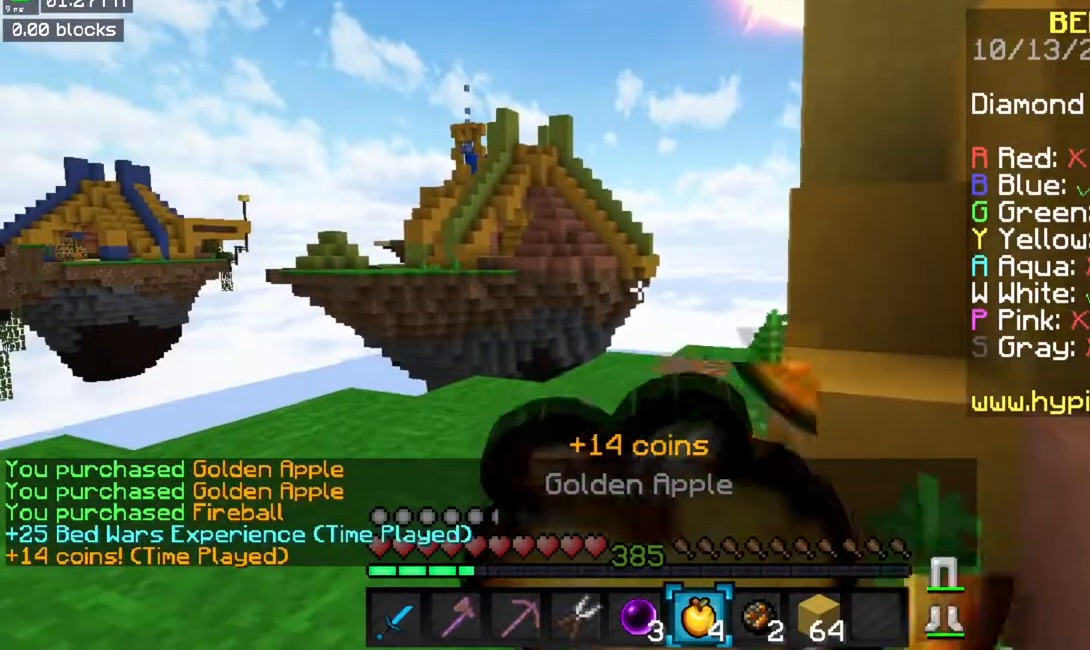
{"keys": ["w"], "mouse": ["right"], "events": [[284, "a", "up"]]}
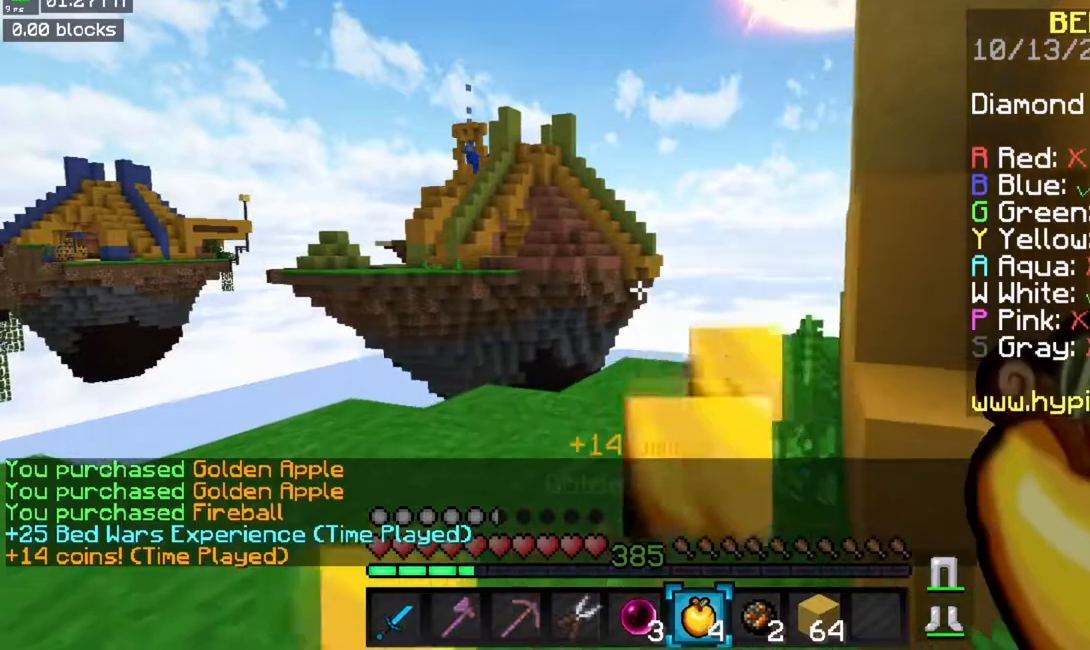
{"keys": ["w"], "mouse": [], "events": [[350, "mouse_right", "up"]]}
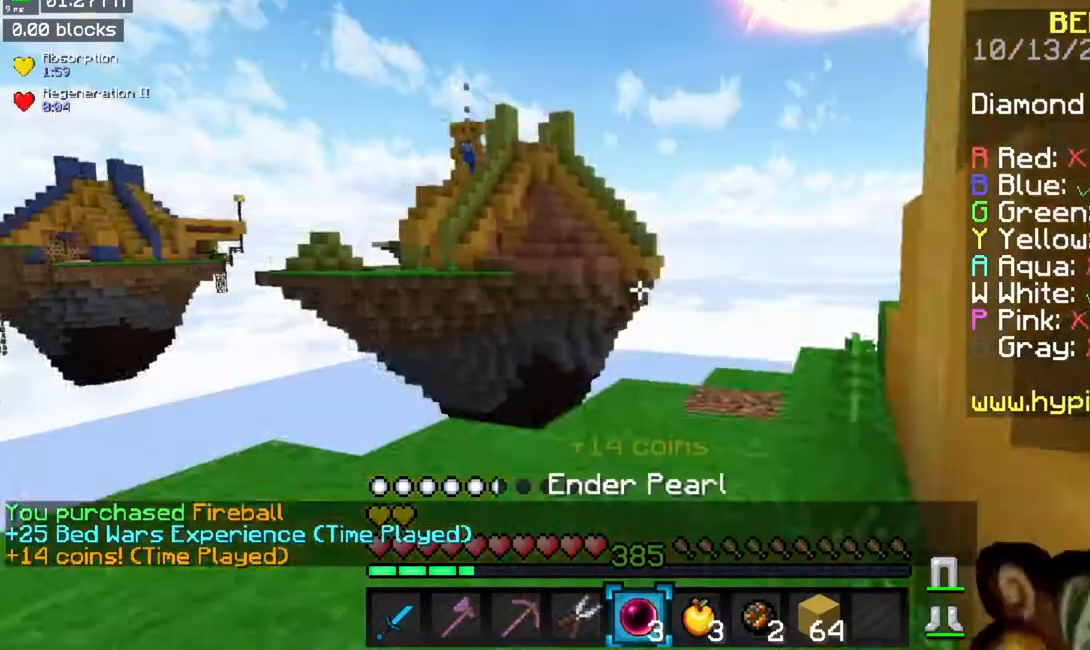
{"keys": ["w"], "mouse": [], "events": []}
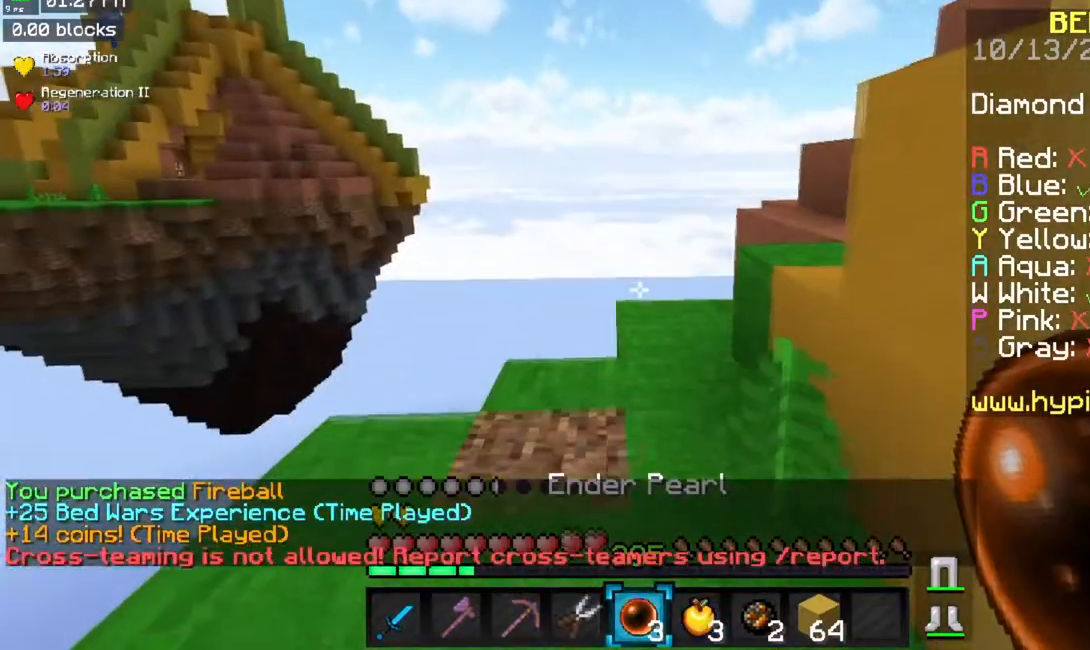
{"keys": ["w"], "mouse": [], "events": [[50, "space", "down"], [284, "space", "up"]]}
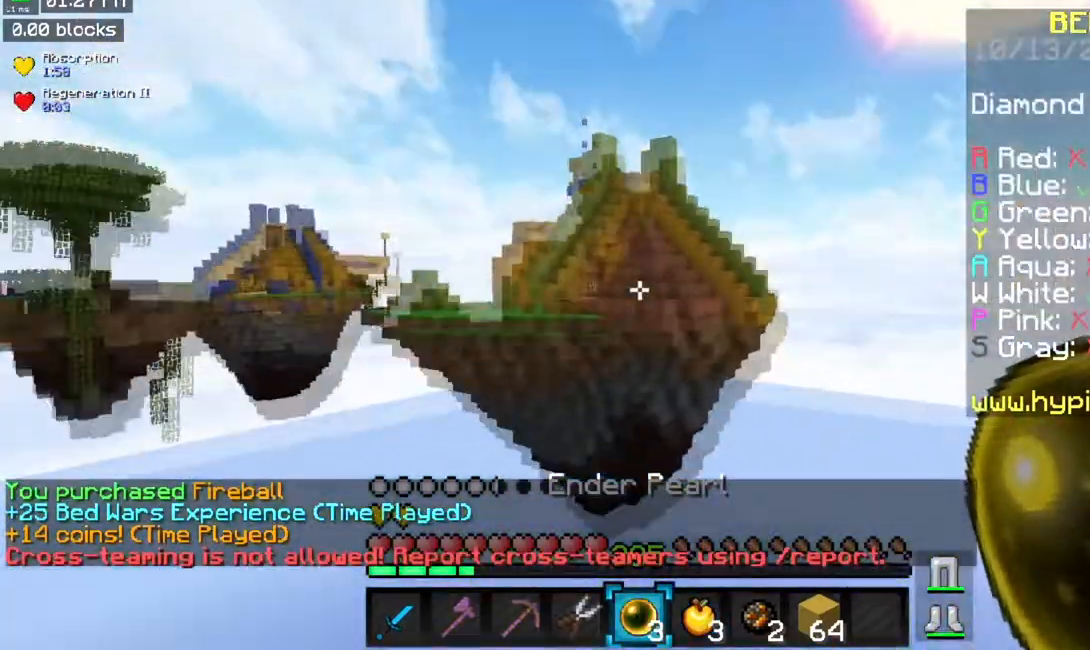
{"keys": ["space", "w"], "mouse": [], "events": [[150, "space", "down"]]}
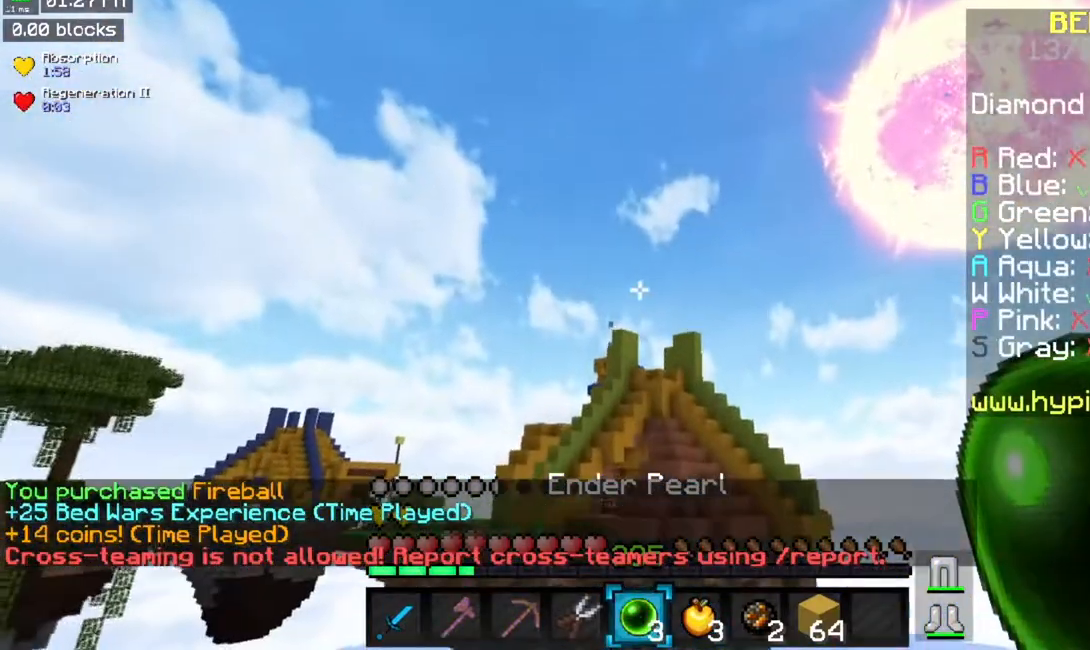
{"keys": ["space", "w"], "mouse": [], "events": [[100, "mouse_right", "down"], [250, "mouse_right", "up"]]}
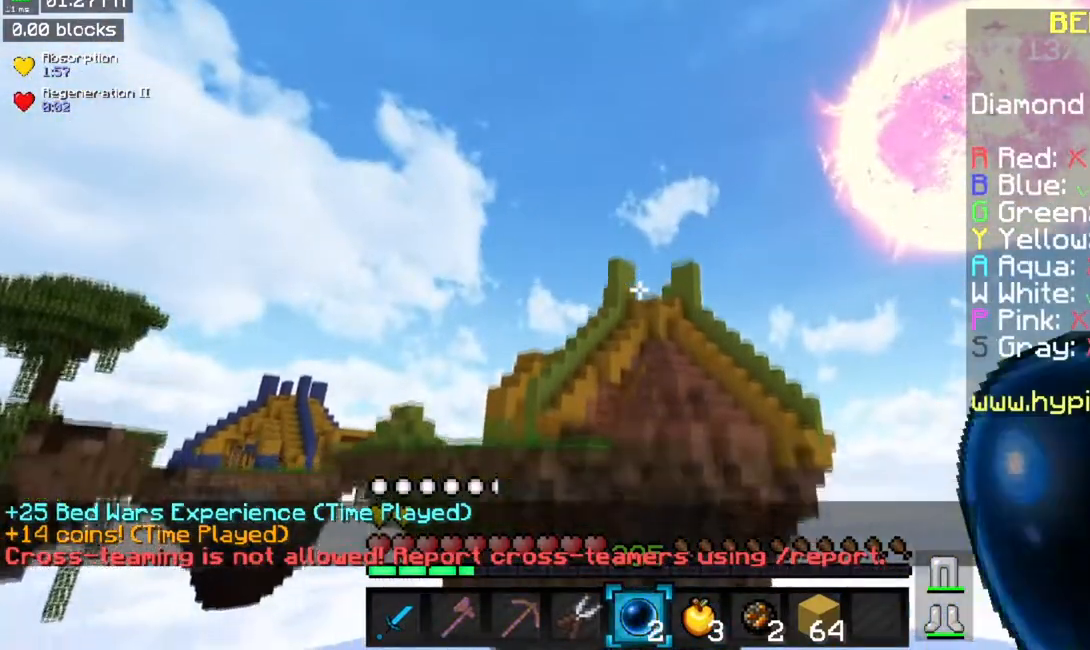
{"keys": ["w"], "mouse": [], "events": [[200, "space", "up"]]}
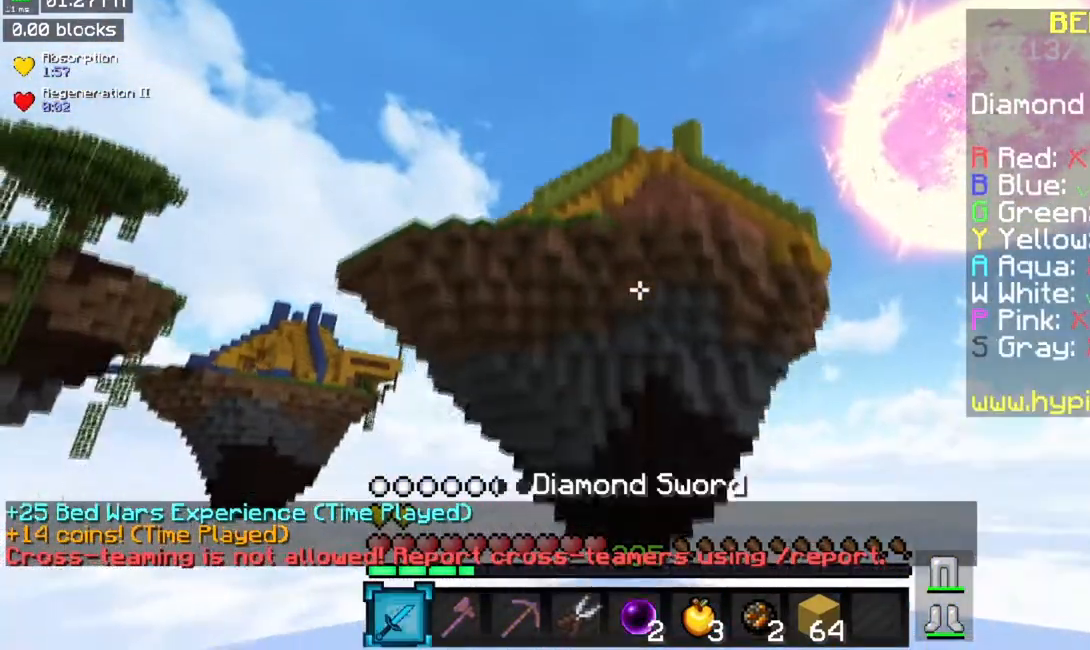
{"keys": ["w"], "mouse": [], "events": []}
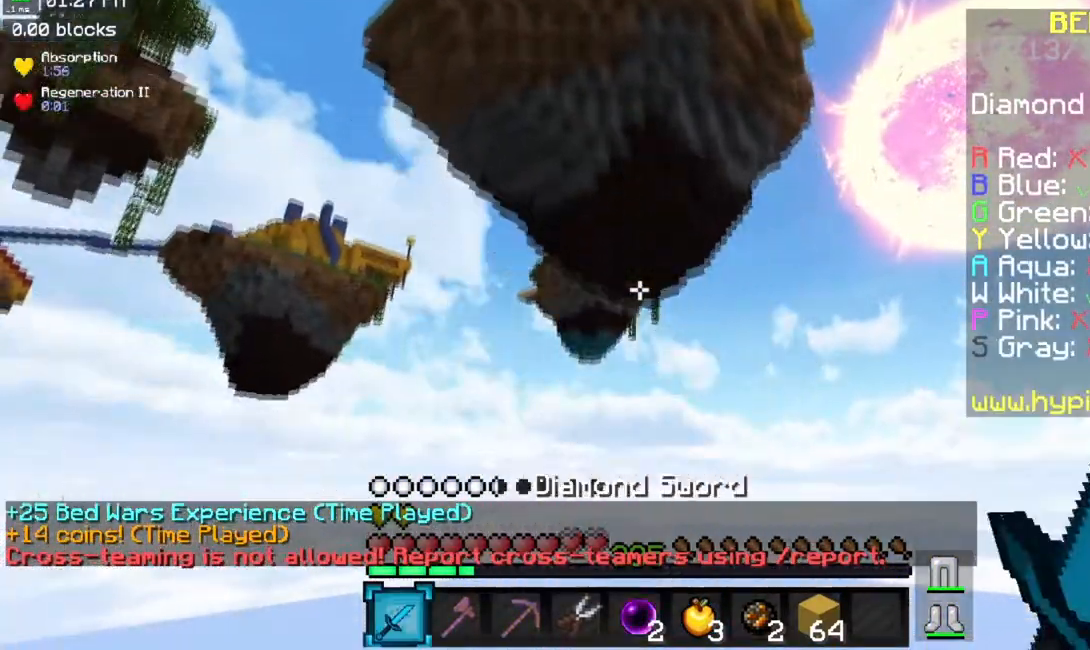
{"keys": ["w"], "mouse": [], "events": []}
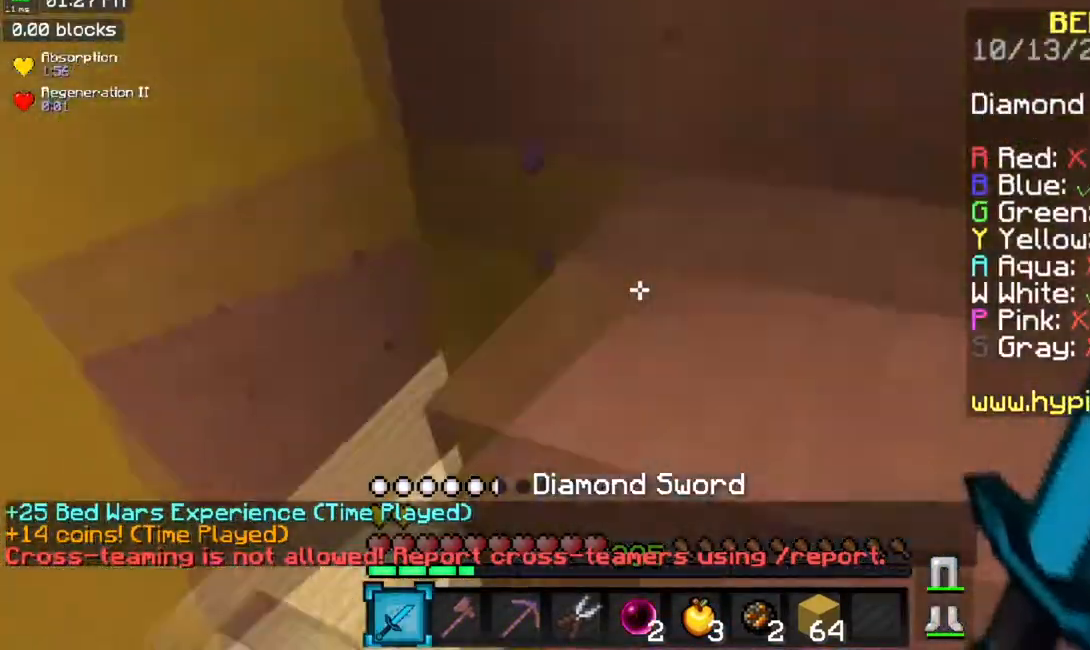
{"keys": ["w"], "mouse": [], "events": [[117, "space", "down"], [467, "space", "up"]]}
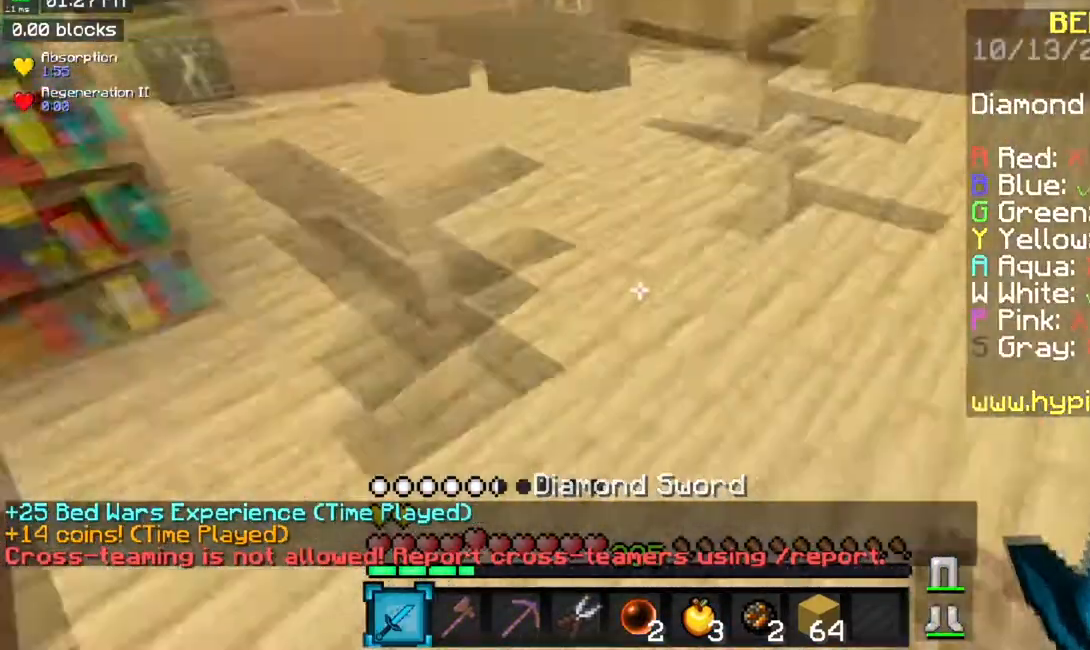
{"keys": ["w"], "mouse": ["left"], "events": [[217, "mouse_left", "down"]]}
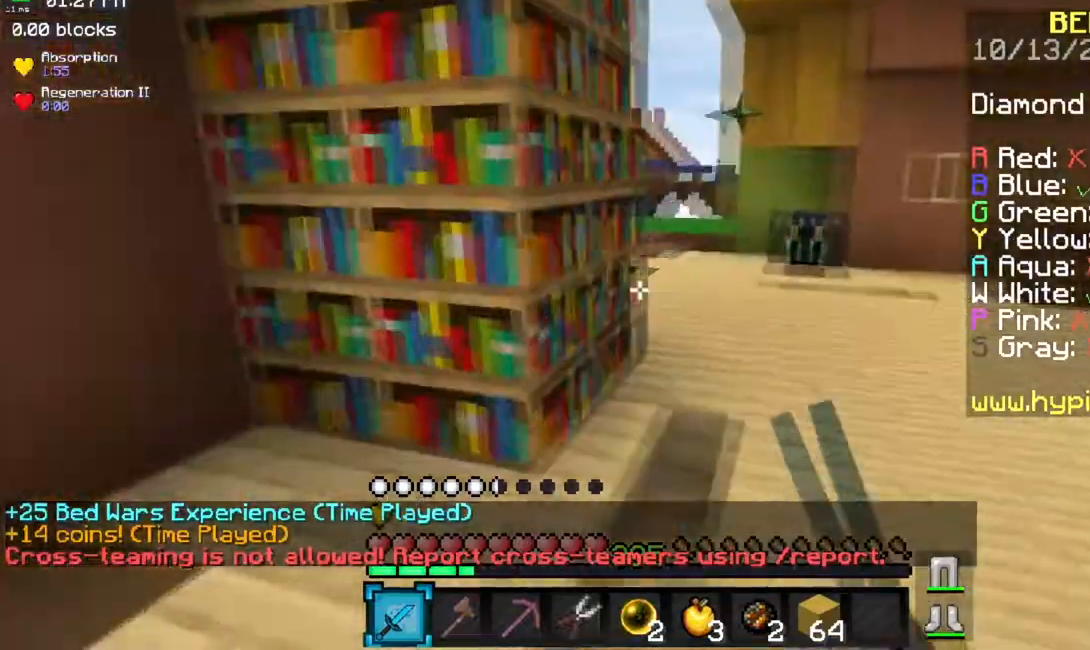
{"keys": ["a"], "mouse": ["left"], "events": [[184, "w", "up"], [200, "a", "down"]]}
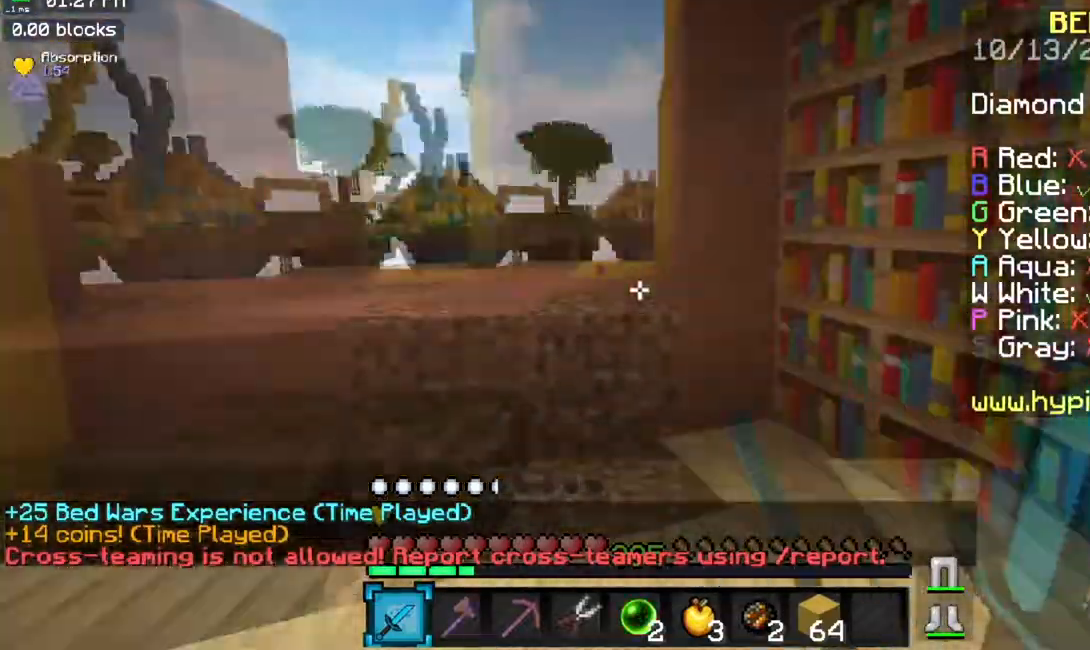
{"keys": ["w"], "mouse": ["left"], "events": [[50, "a", "up"], [217, "w", "down"], [233, "mouse_left", "up"], [383, "mouse_left", "down"]]}
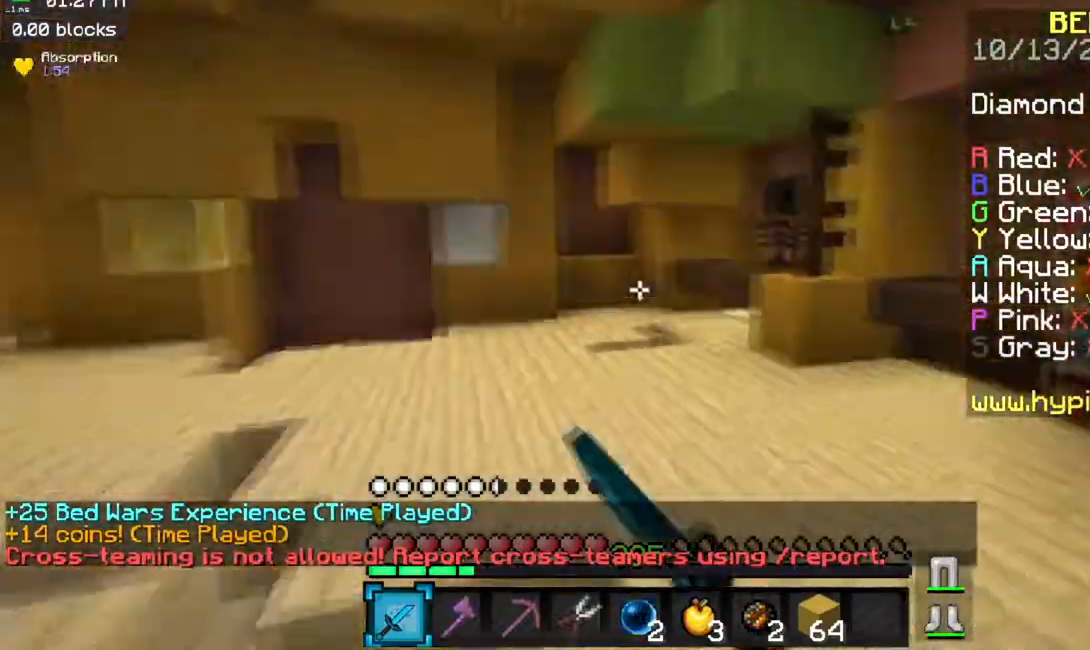
{"keys": ["d"], "mouse": ["left"], "events": [[167, "d", "down"], [467, "w", "up"]]}